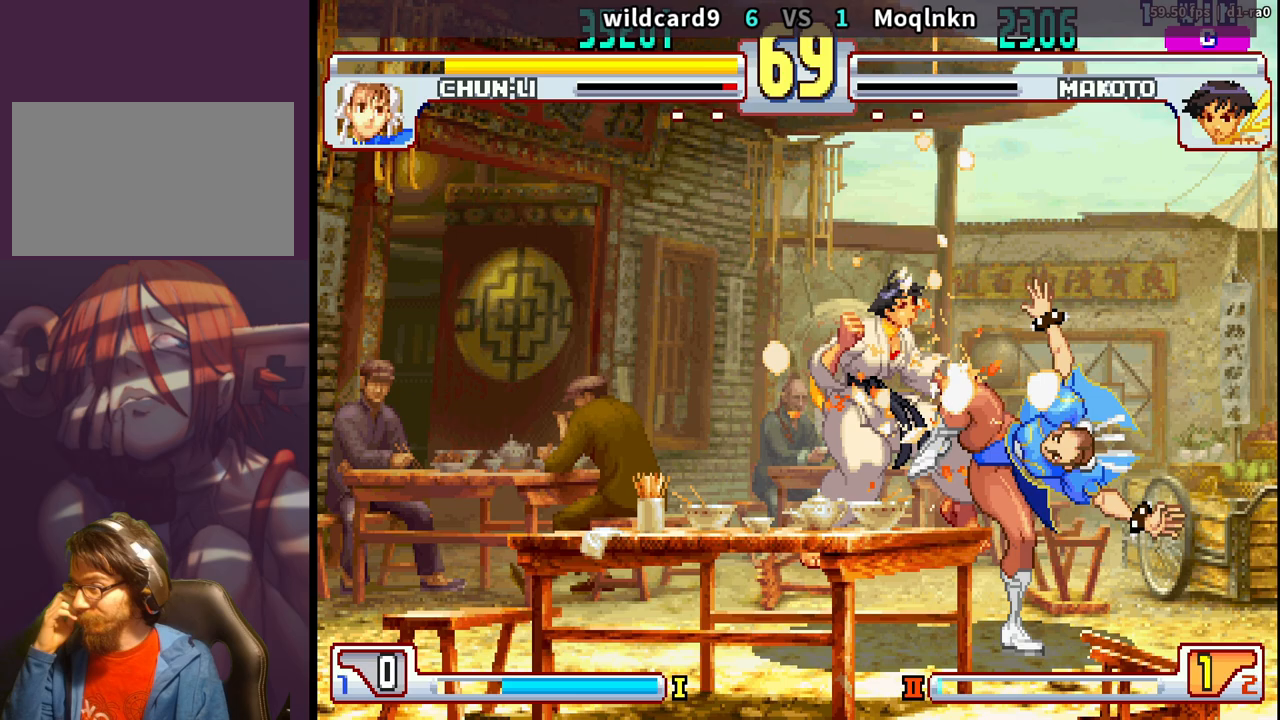
Gameplay with a controller (arcade stick); each line is a JSON object with the inputs held at the frame after it. "events" lists button and stick changes between this image and that frame as [ms after this image, input, new state], when the widget could be followed in between. Not read: L3 R3.
{"buttons": [], "events": []}
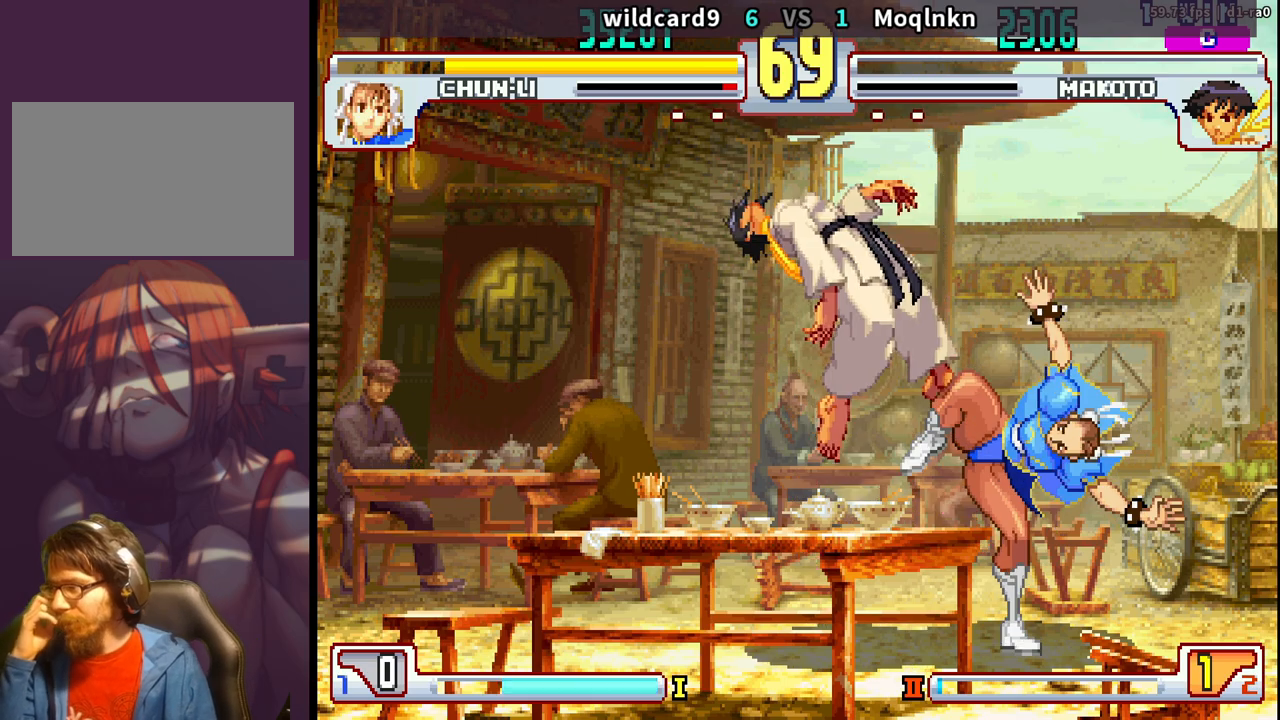
{"buttons": [], "events": []}
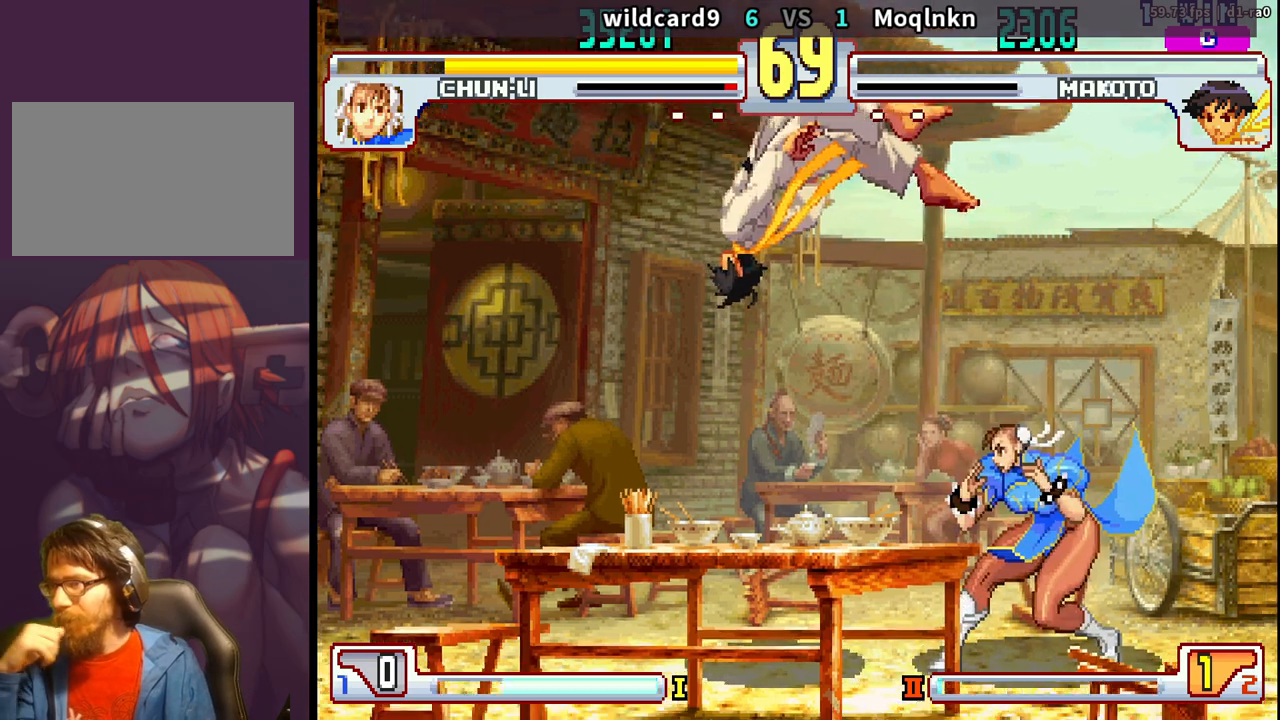
{"buttons": [], "events": []}
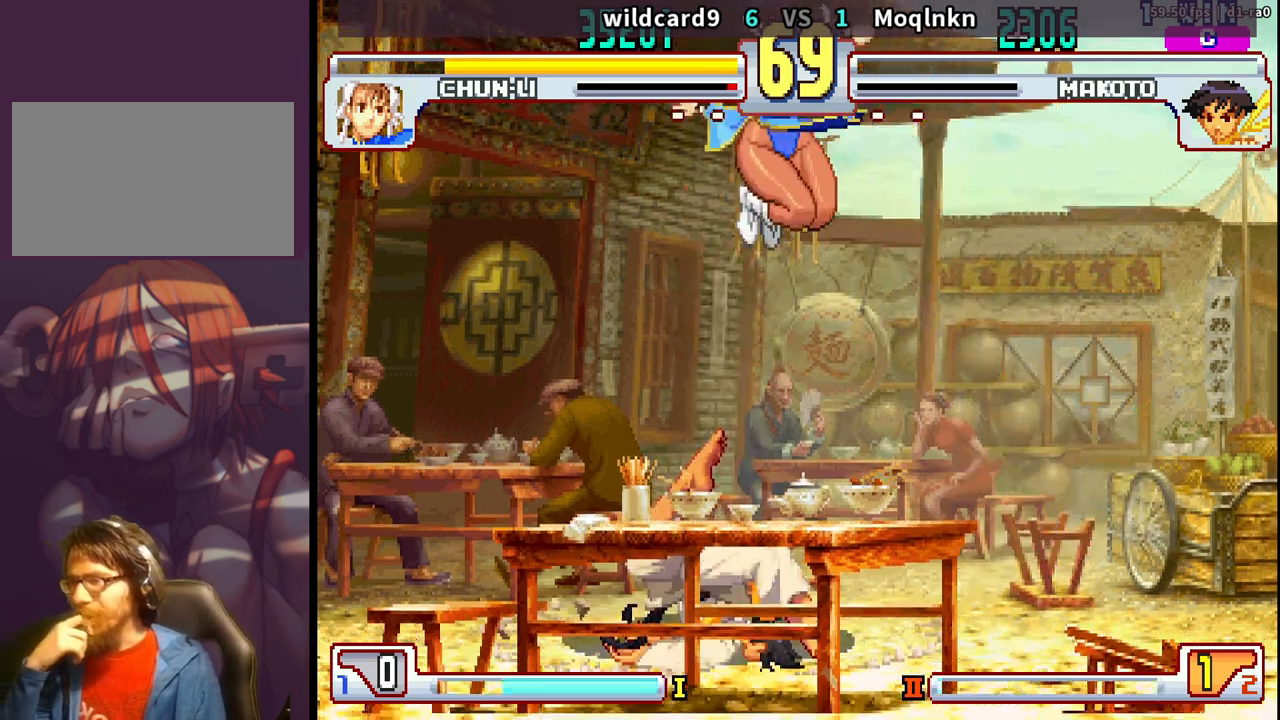
{"buttons": [], "events": []}
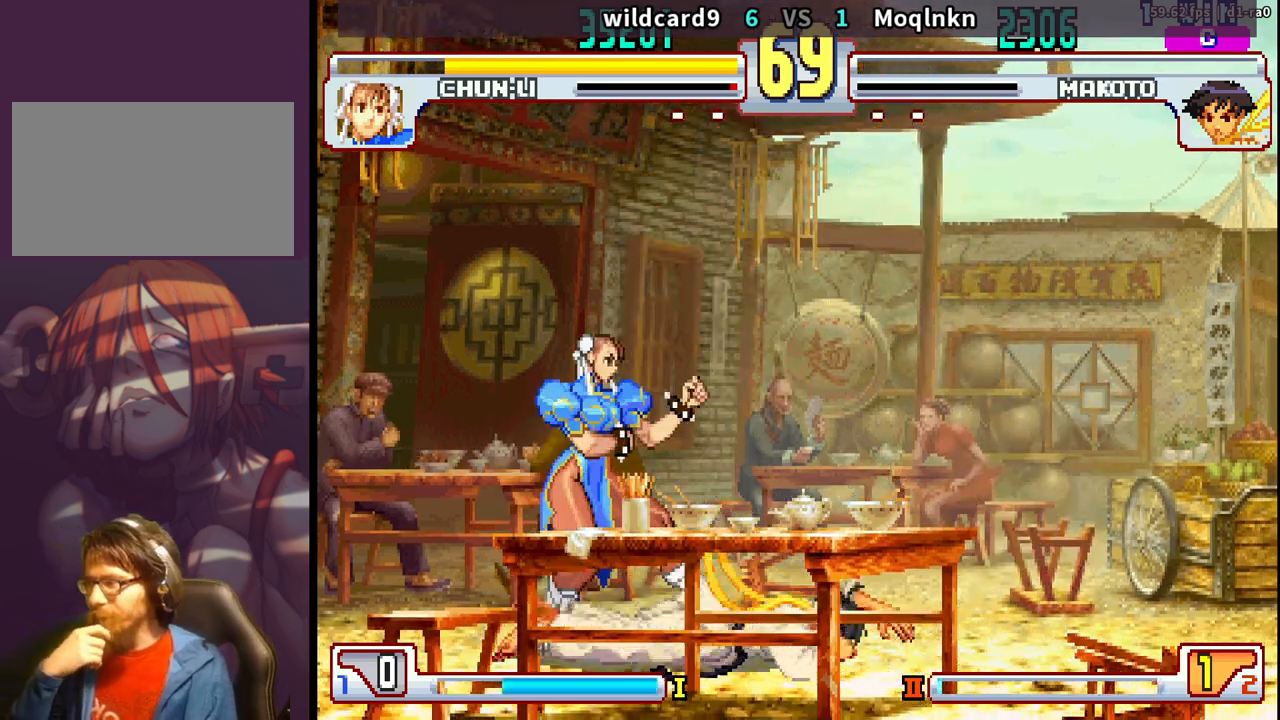
{"buttons": [], "events": []}
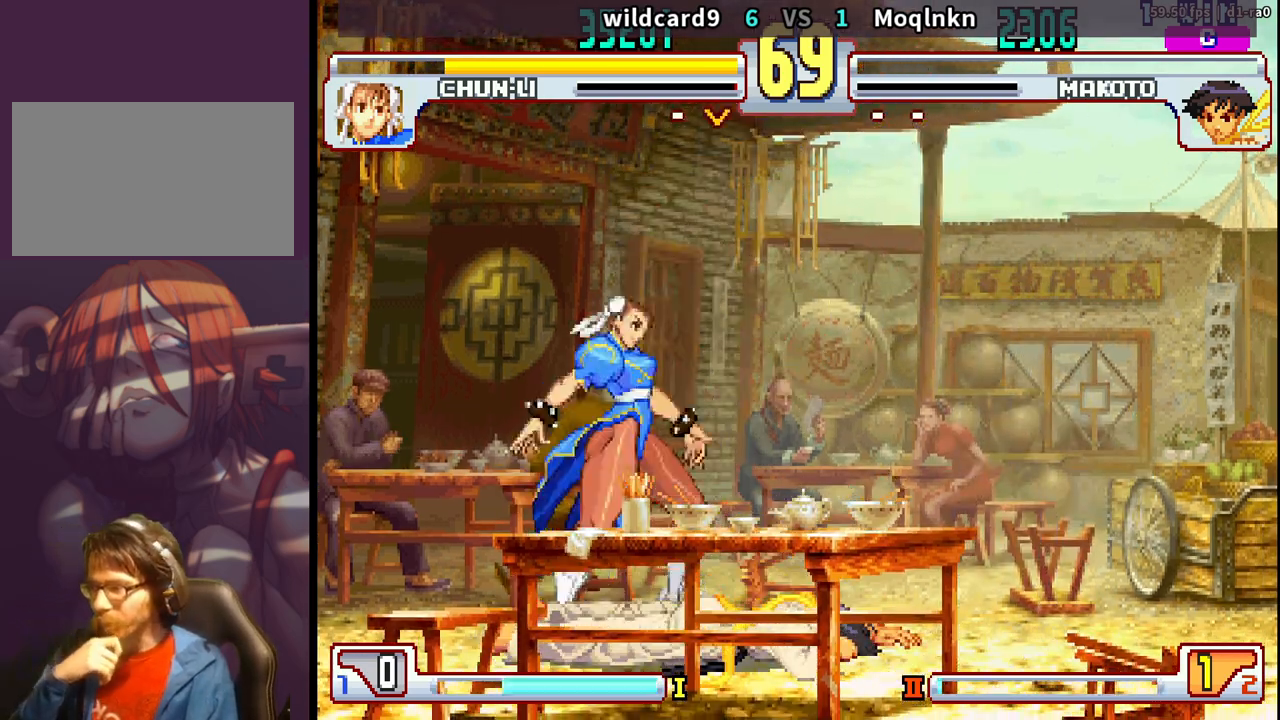
{"buttons": [], "events": []}
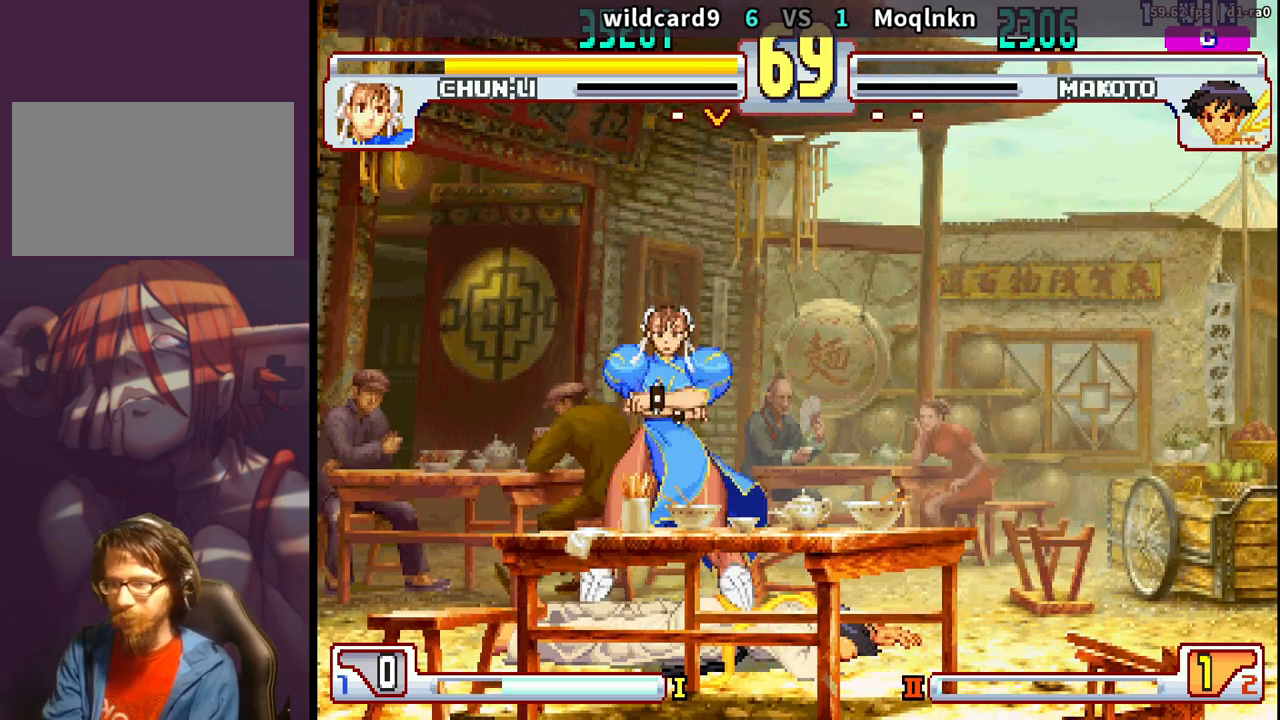
{"buttons": [], "events": [[217, "LP", "down"], [300, "LP", "up"], [400, "LP", "down"], [450, "LP", "up"]]}
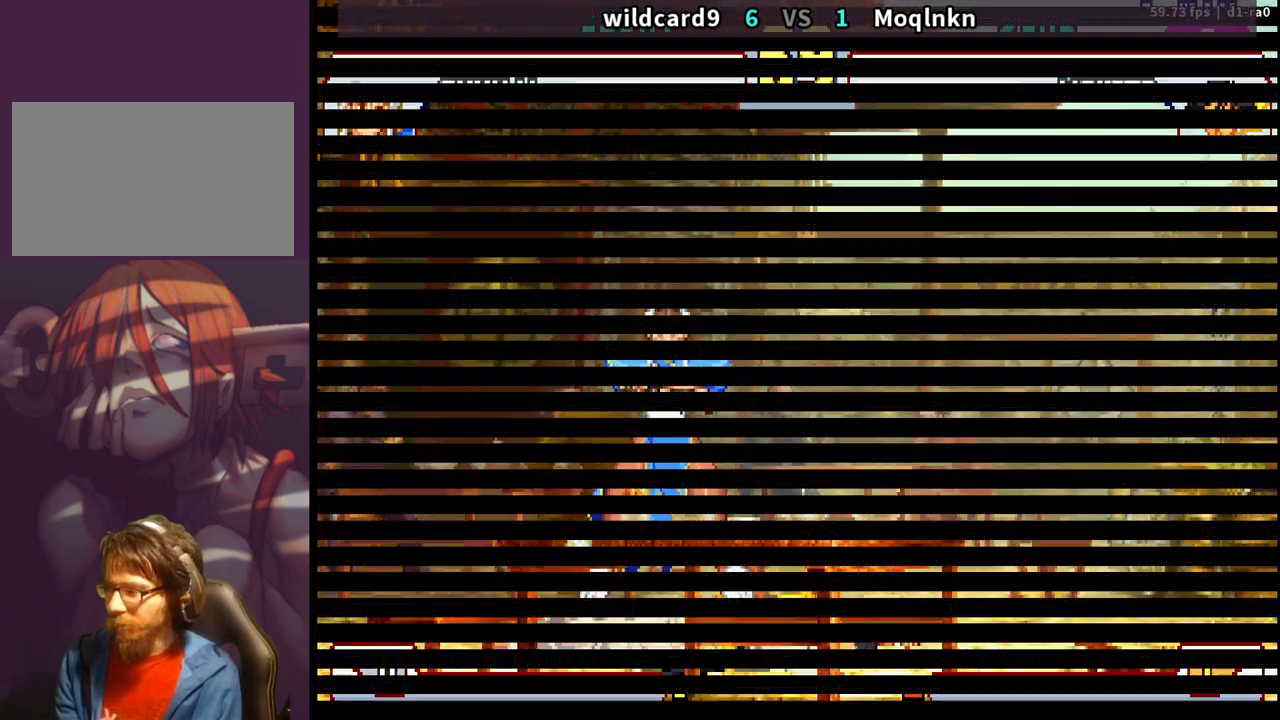
{"buttons": ["LP"], "events": [[50, "LP", "down"], [67, "LP", "up"], [200, "LP", "down"], [267, "LP", "up"], [317, "LP", "down"], [400, "LP", "up"], [433, "LP", "down"]]}
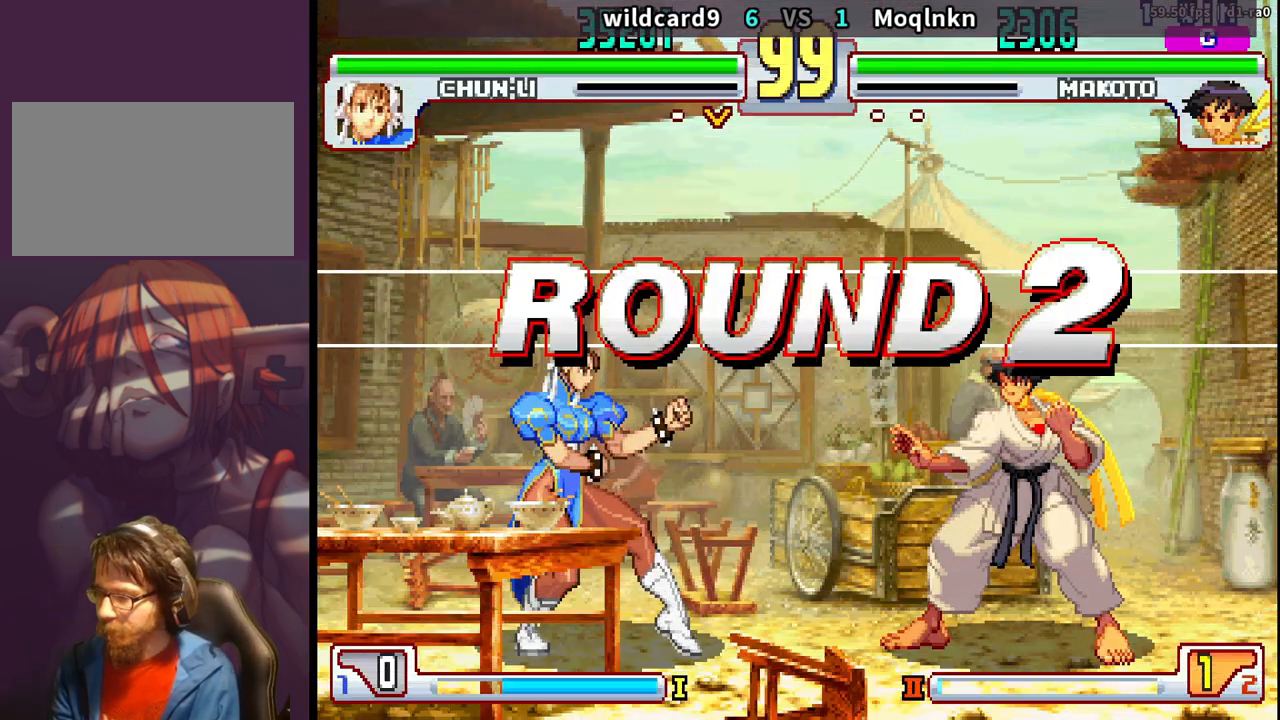
{"buttons": [], "events": [[483, "LP", "up"]]}
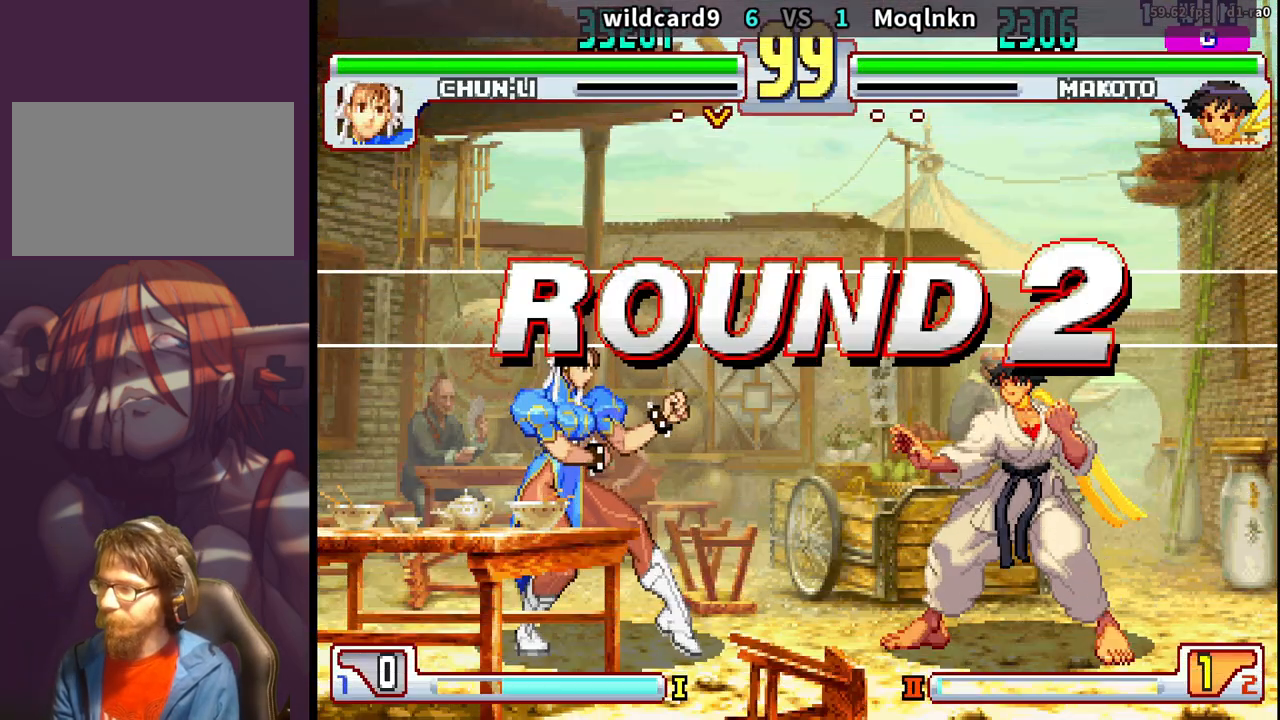
{"buttons": ["LK", "LP", "MP"], "events": [[183, "LK", "down"], [217, "LK", "up"], [333, "LK", "down"], [400, "LK", "up"], [450, "LK", "down"], [467, "LP", "down"], [467, "MP", "down"], [483, "HP", "down"], [500, "HP", "up"]]}
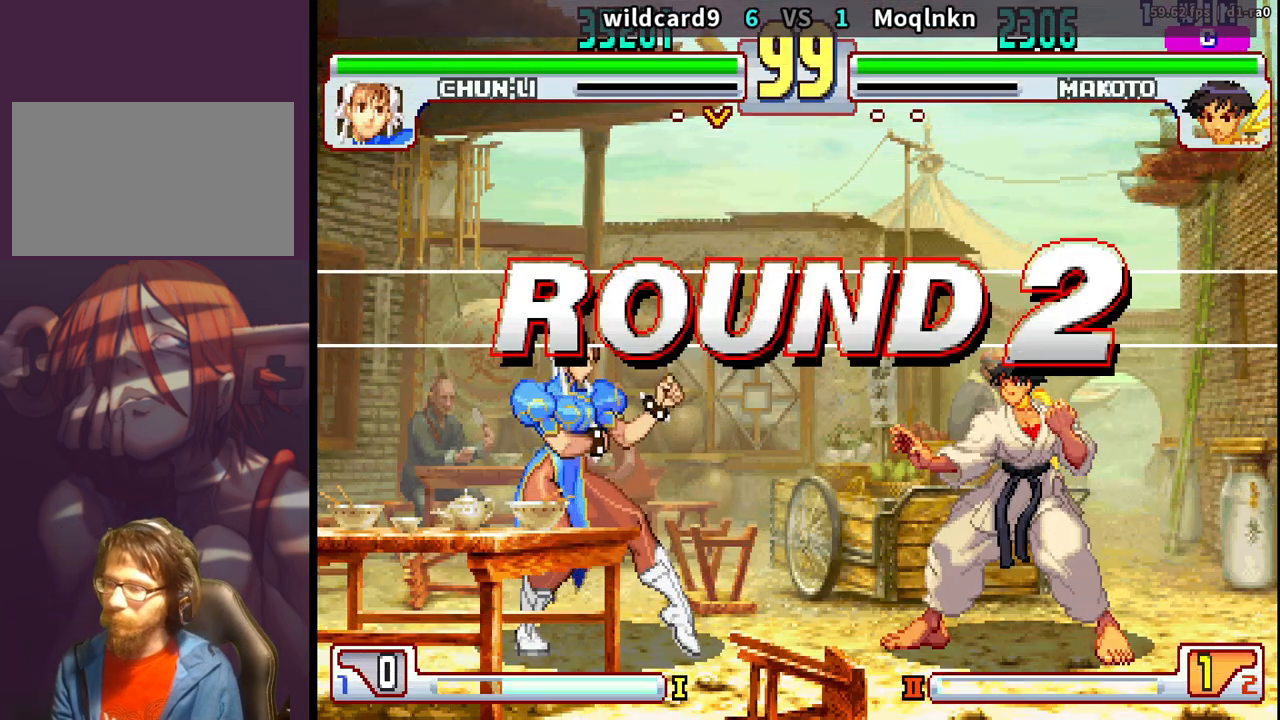
{"buttons": [], "events": [[67, "LK", "up"], [117, "MP", "up"], [133, "LP", "up"]]}
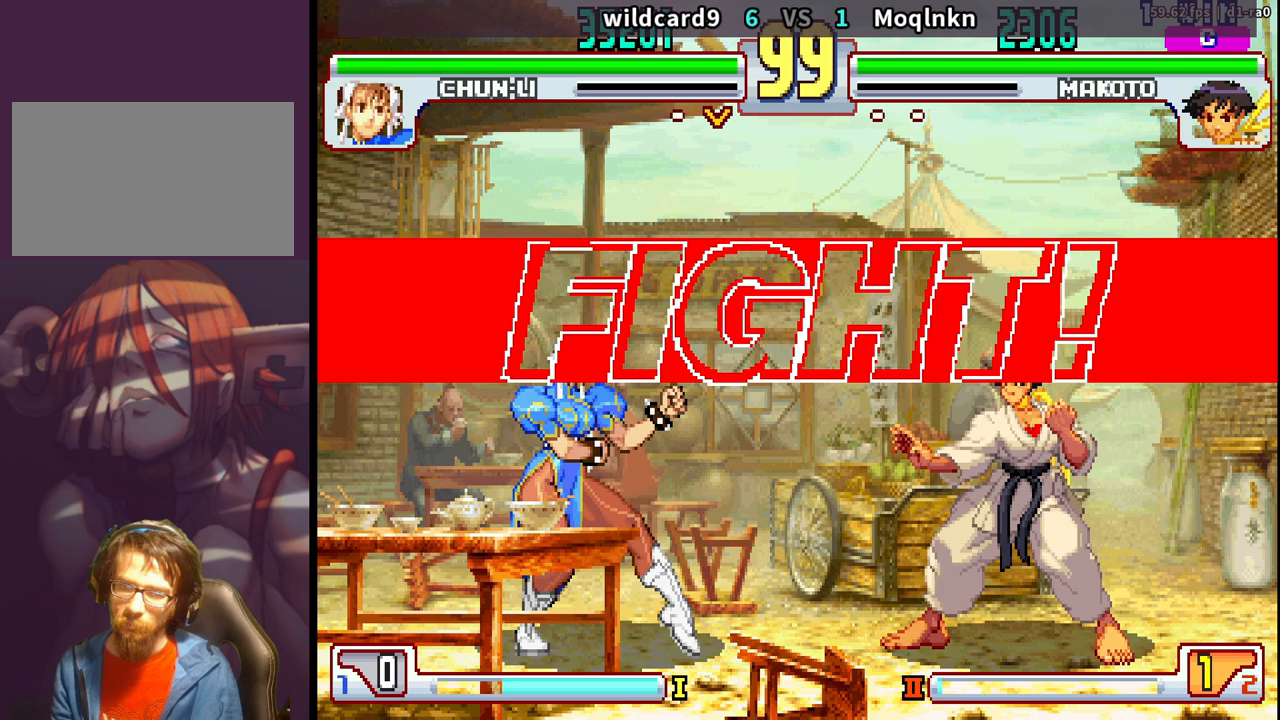
{"buttons": ["DPAD_DOWN", "DPAD_RIGHT"], "events": [[300, "DPAD_DOWN", "down"], [317, "DPAD_RIGHT", "down"]]}
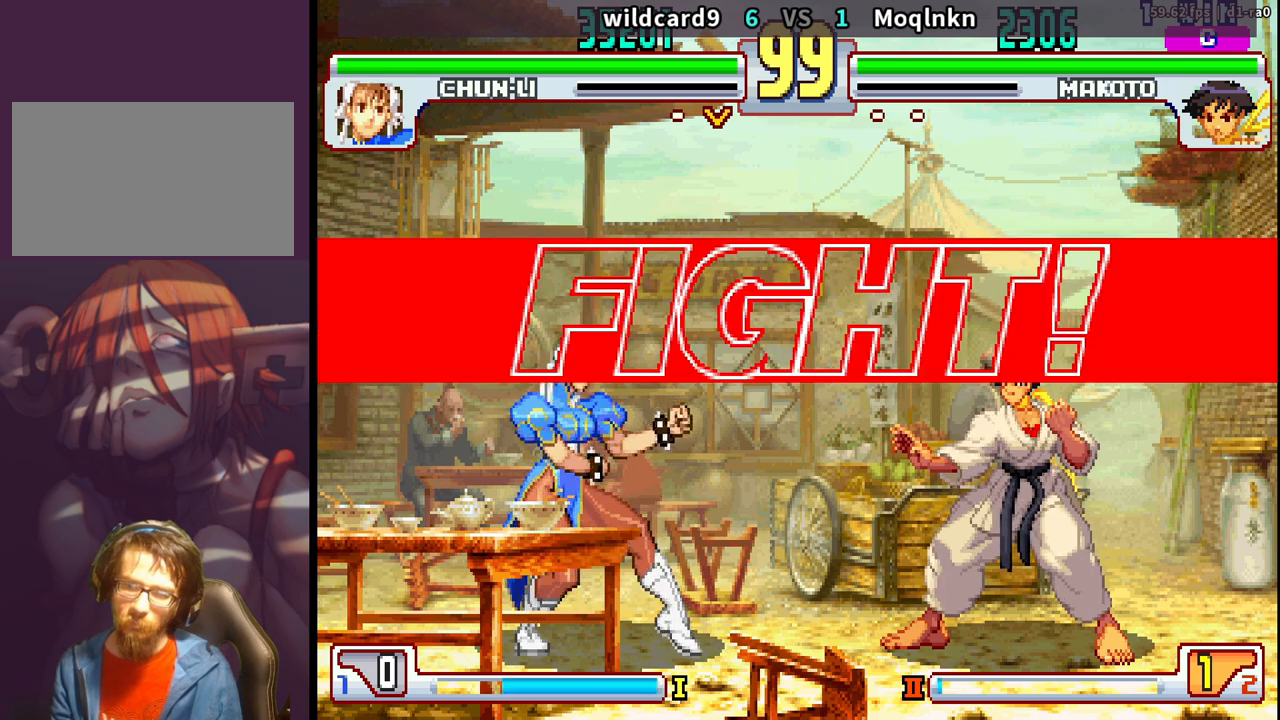
{"buttons": [], "events": [[167, "DPAD_RIGHT", "up"], [217, "DPAD_LEFT", "down"], [283, "DPAD_DOWN", "up"], [300, "MP", "down"], [317, "DPAD_LEFT", "up"], [317, "MP", "up"], [350, "MP", "down"], [383, "MP", "up"]]}
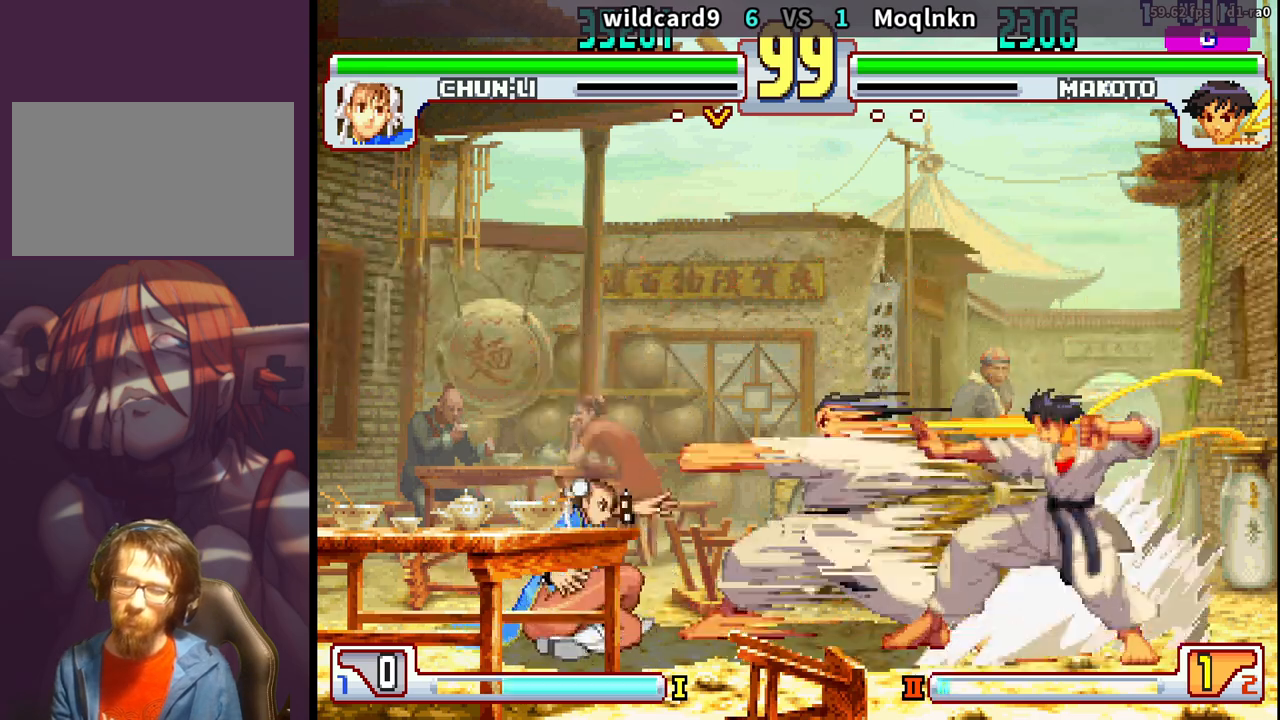
{"buttons": ["DPAD_DOWN", "DPAD_RIGHT"], "events": [[33, "DPAD_DOWN", "down"], [50, "DPAD_RIGHT", "down"]]}
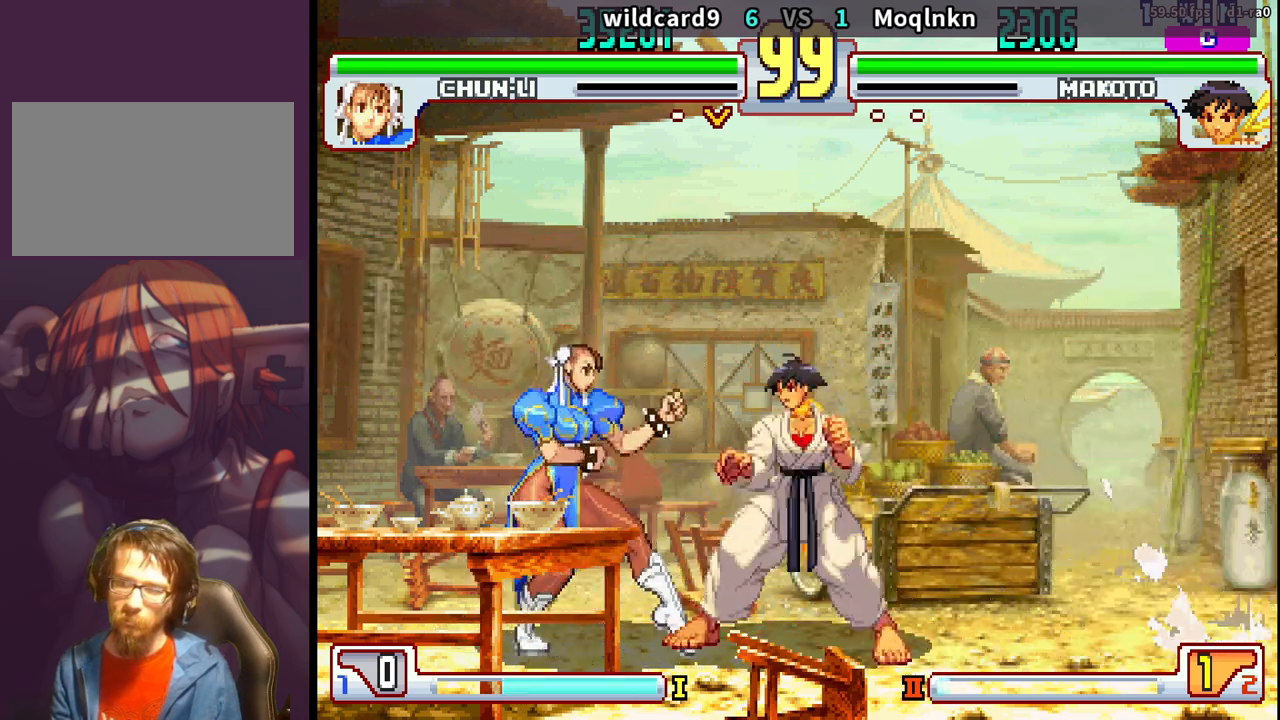
{"buttons": ["DPAD_DOWN", "DPAD_RIGHT"], "events": [[150, "LK", "down"], [150, "LP", "down"], [250, "LK", "up"], [267, "LP", "up"]]}
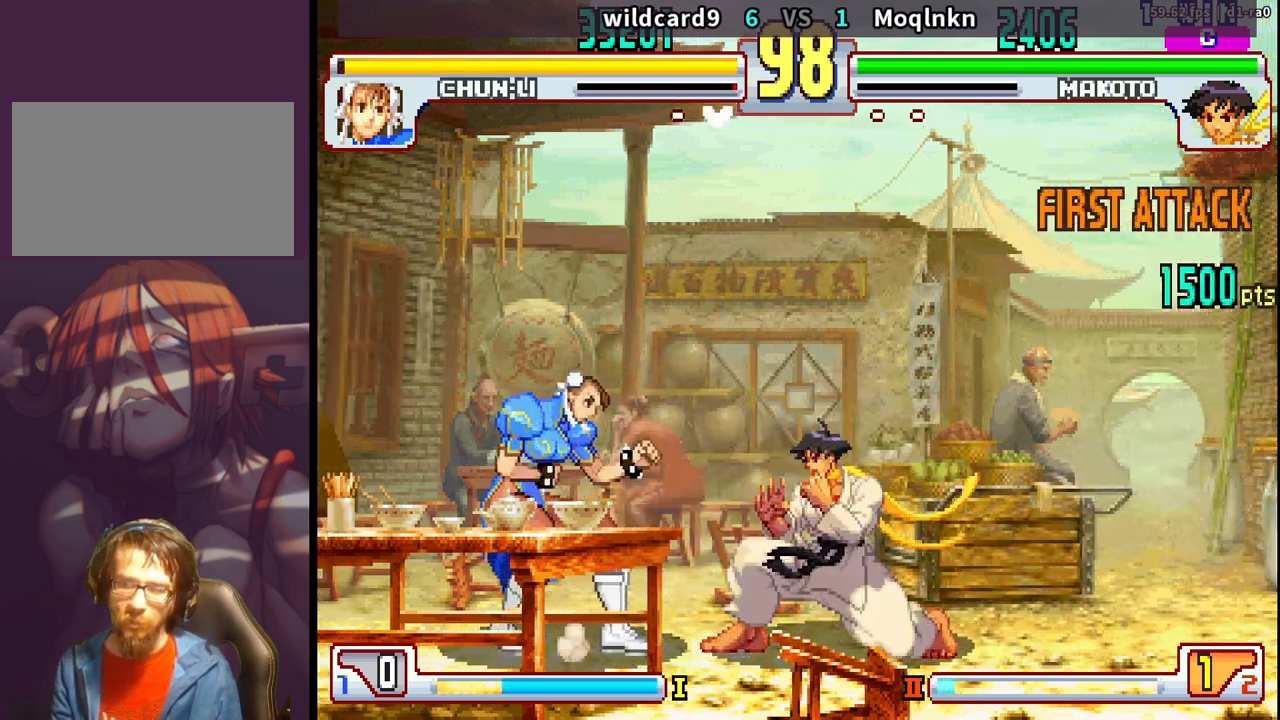
{"buttons": ["DPAD_DOWN", "DPAD_RIGHT"], "events": [[50, "HP", "down"], [100, "HP", "up"], [117, "DPAD_RIGHT", "up"], [150, "DPAD_LEFT", "down"], [200, "DPAD_DOWN", "up"], [217, "HP", "down"], [250, "DPAD_LEFT", "up"], [333, "HP", "up"], [417, "DPAD_DOWN", "down"], [450, "DPAD_RIGHT", "down"]]}
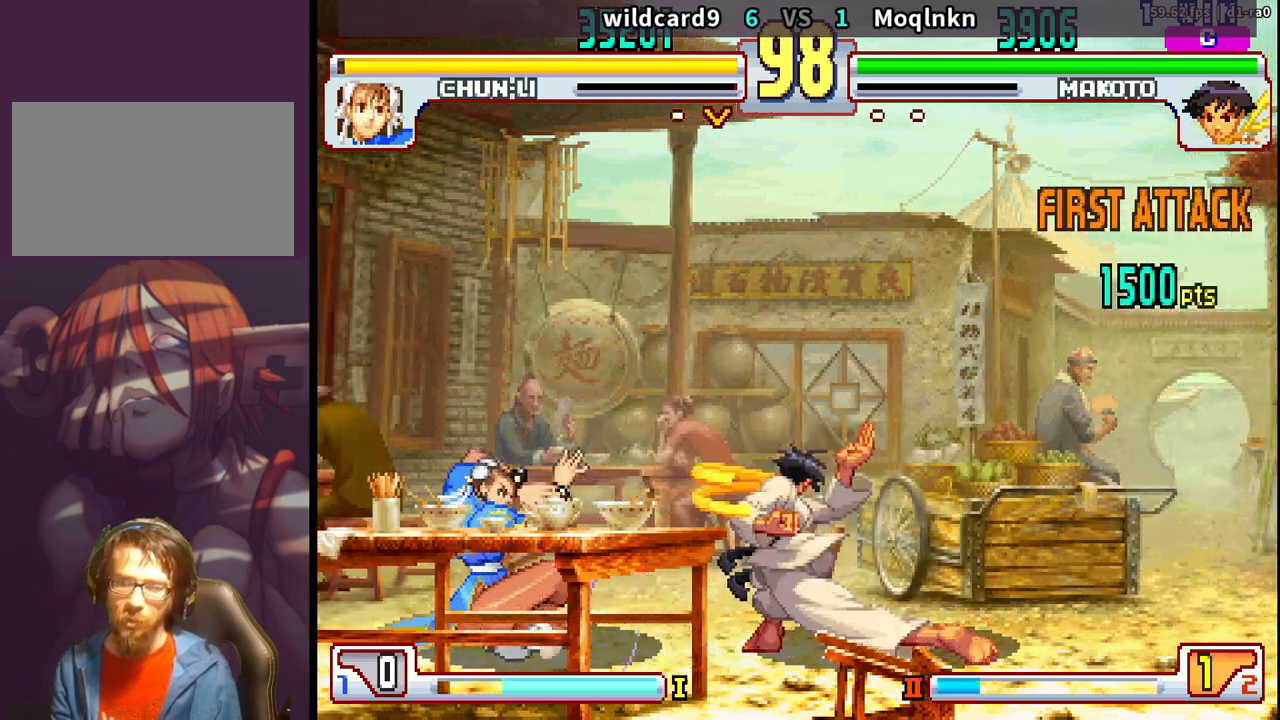
{"buttons": ["DPAD_UP", "DPAD_LEFT"], "events": [[100, "DPAD_DOWN", "up"], [100, "DPAD_RIGHT", "up"], [217, "DPAD_DOWN", "down"], [217, "DPAD_RIGHT", "down"], [283, "DPAD_DOWN", "up"], [283, "DPAD_RIGHT", "up"], [300, "DPAD_LEFT", "down"], [317, "DPAD_UP", "down"]]}
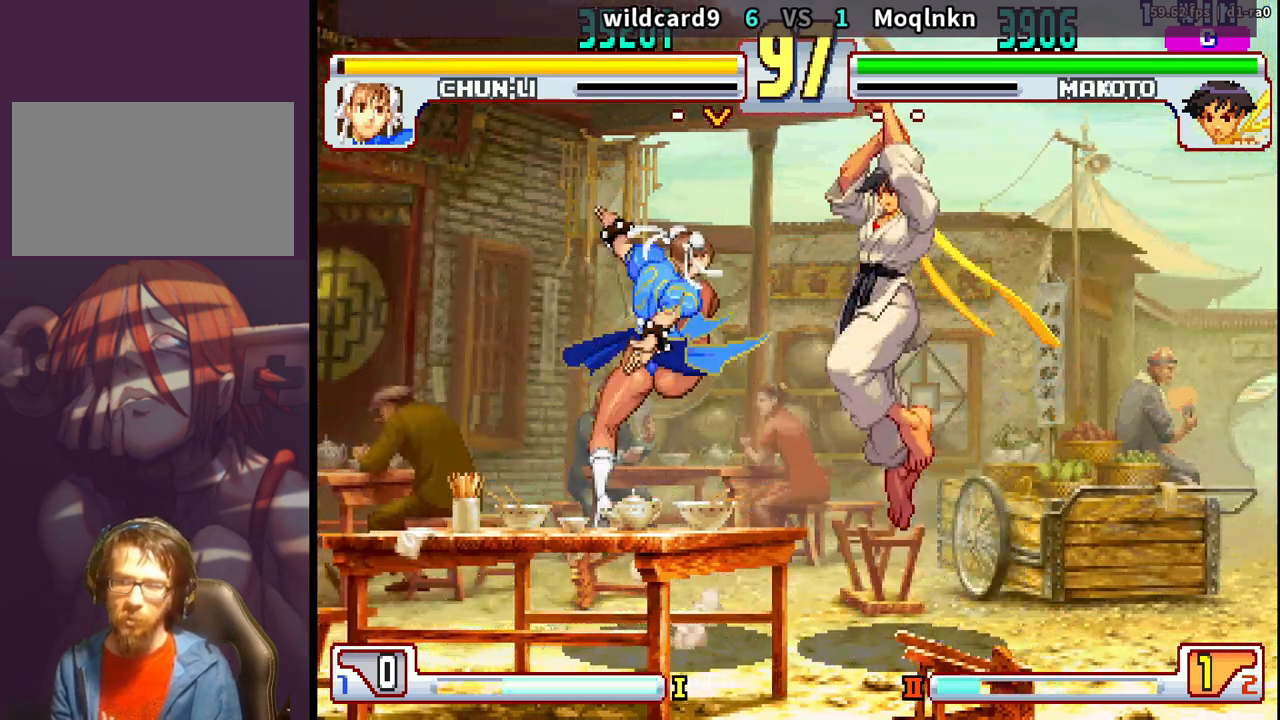
{"buttons": [], "events": [[283, "DPAD_UP", "up"], [300, "DPAD_LEFT", "up"]]}
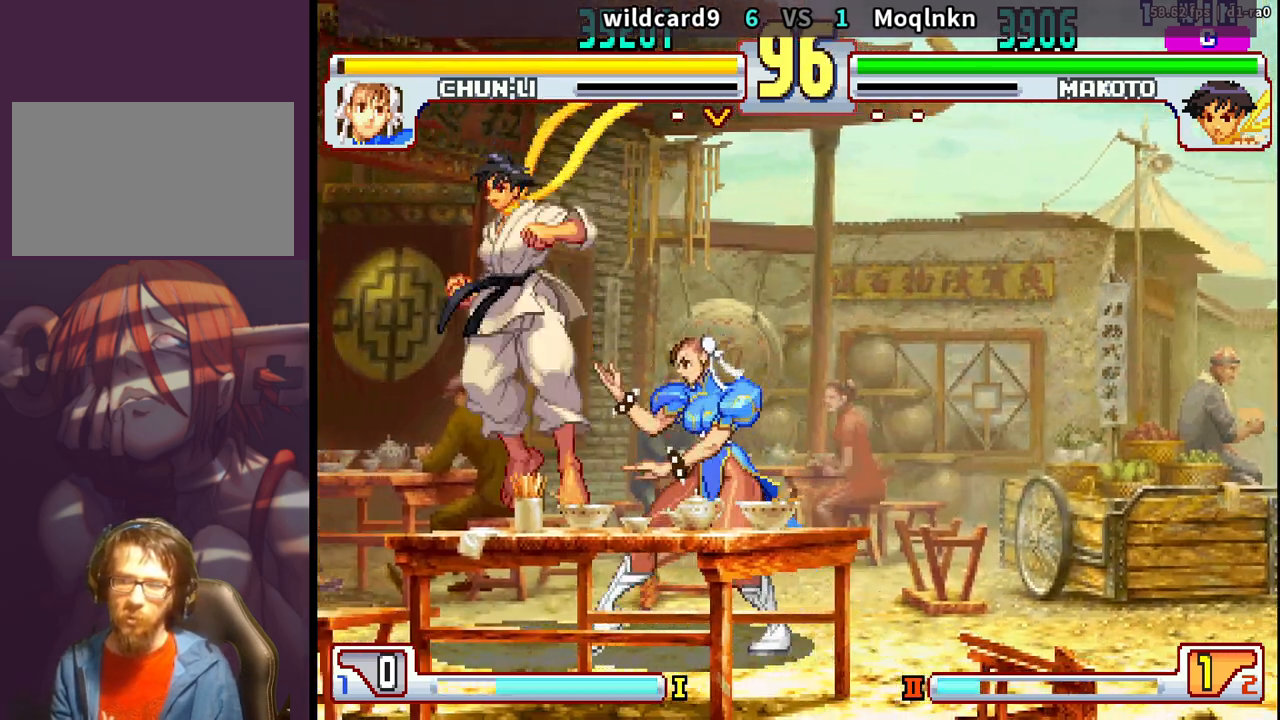
{"buttons": [], "events": [[17, "DPAD_DOWN", "down"], [33, "DPAD_LEFT", "down"], [83, "MP", "down"], [100, "MP", "up"], [133, "MP", "down"], [150, "MP", "up"], [183, "DPAD_LEFT", "up"], [217, "DPAD_RIGHT", "down"], [233, "DPAD_DOWN", "up"], [283, "MP", "down"], [300, "DPAD_RIGHT", "up"], [350, "MP", "up"]]}
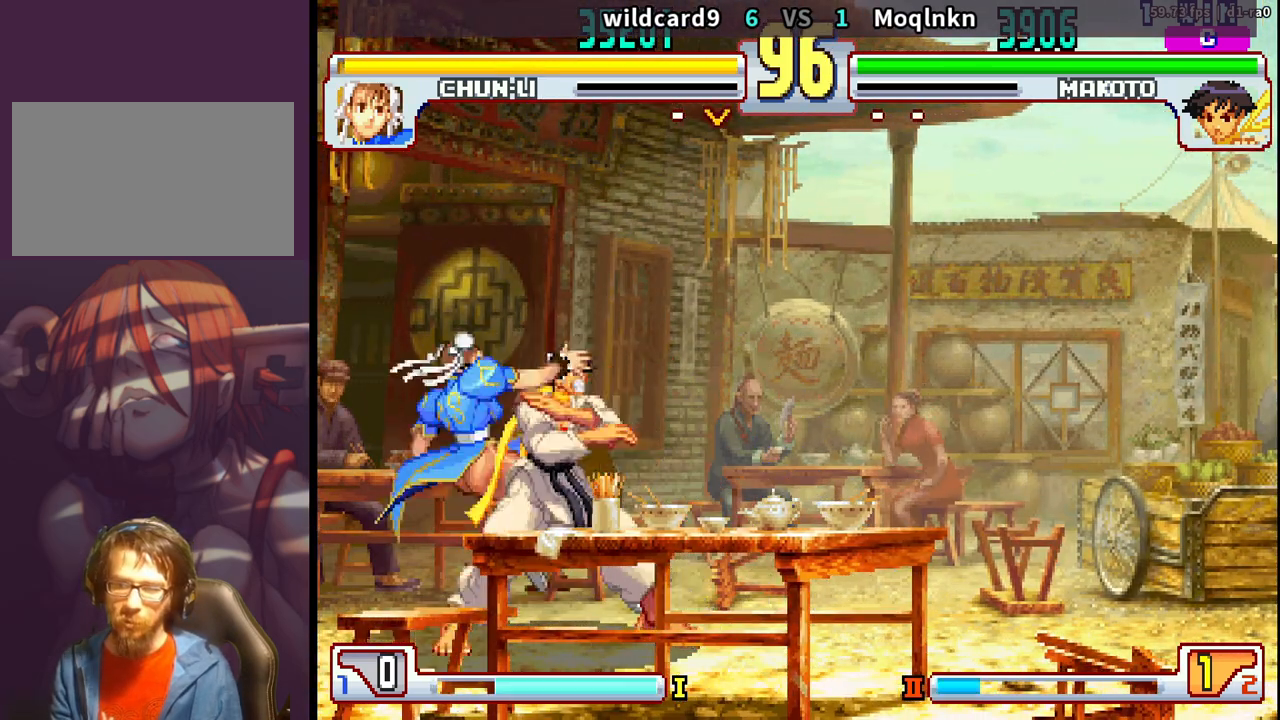
{"buttons": ["DPAD_DOWN"], "events": [[217, "DPAD_DOWN", "down"], [300, "DPAD_DOWN", "up"], [367, "DPAD_DOWN", "down"], [417, "DPAD_DOWN", "up"], [467, "DPAD_DOWN", "down"]]}
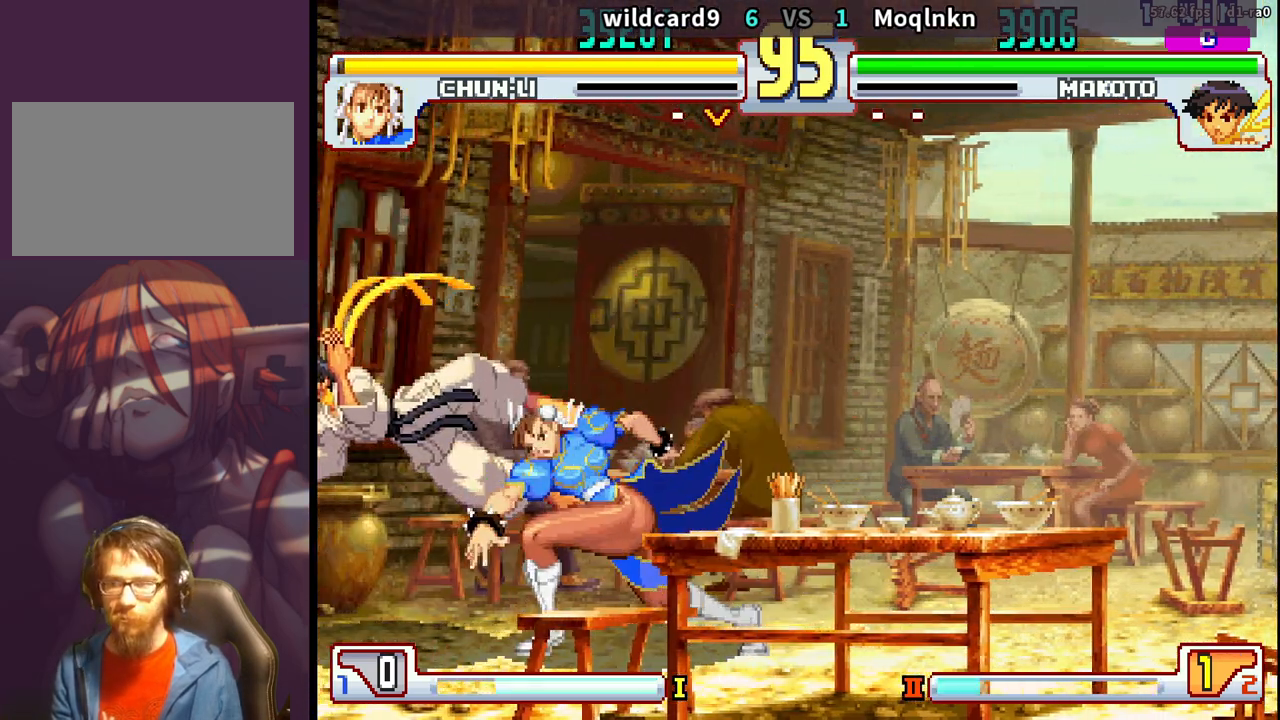
{"buttons": ["DPAD_DOWN"], "events": [[33, "DPAD_DOWN", "up"], [100, "DPAD_DOWN", "down"], [167, "DPAD_DOWN", "up"], [217, "DPAD_DOWN", "down"], [283, "DPAD_DOWN", "up"], [333, "DPAD_DOWN", "down"]]}
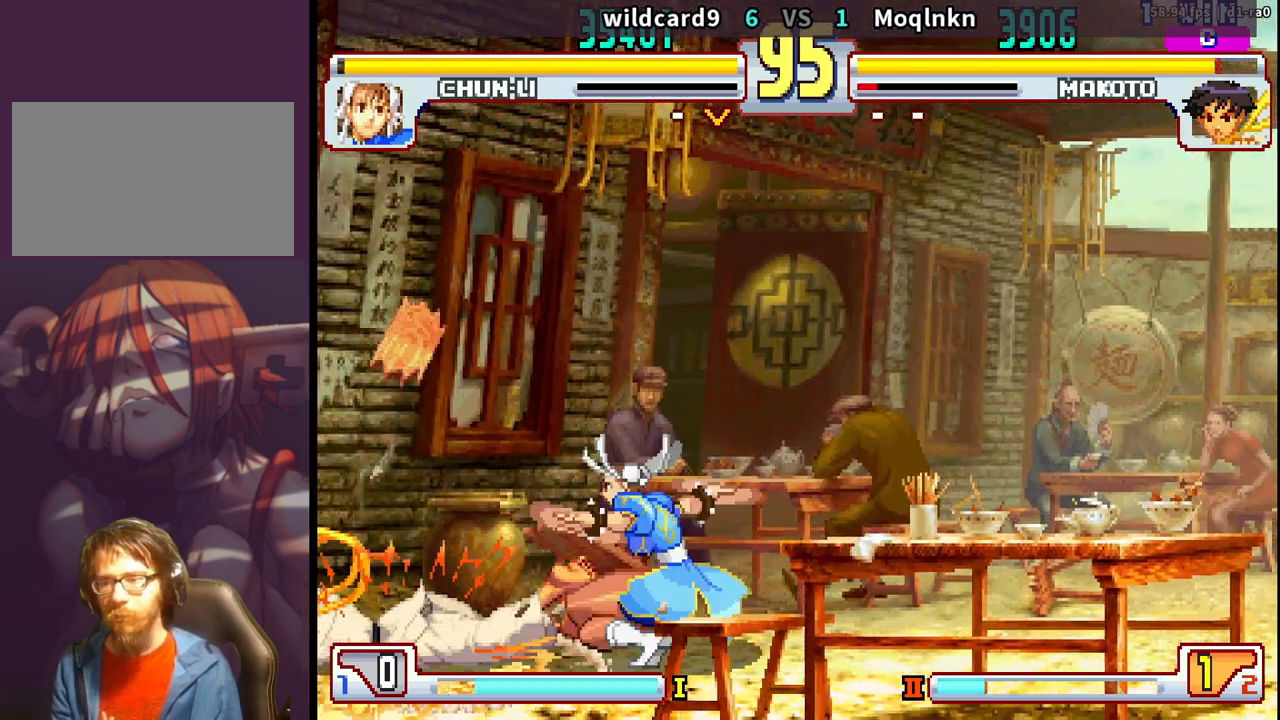
{"buttons": [], "events": [[50, "DPAD_DOWN", "up"]]}
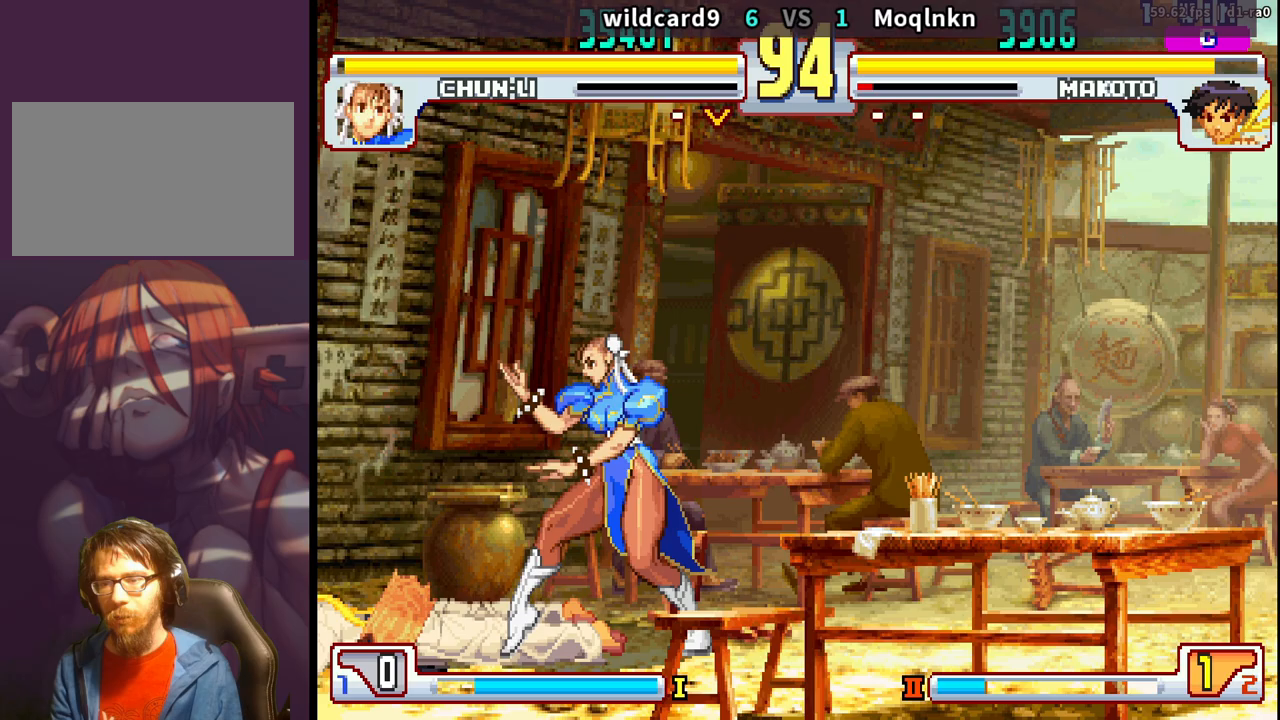
{"buttons": ["DPAD_DOWN", "DPAD_LEFT"], "events": [[283, "DPAD_DOWN", "down"], [300, "DPAD_LEFT", "down"]]}
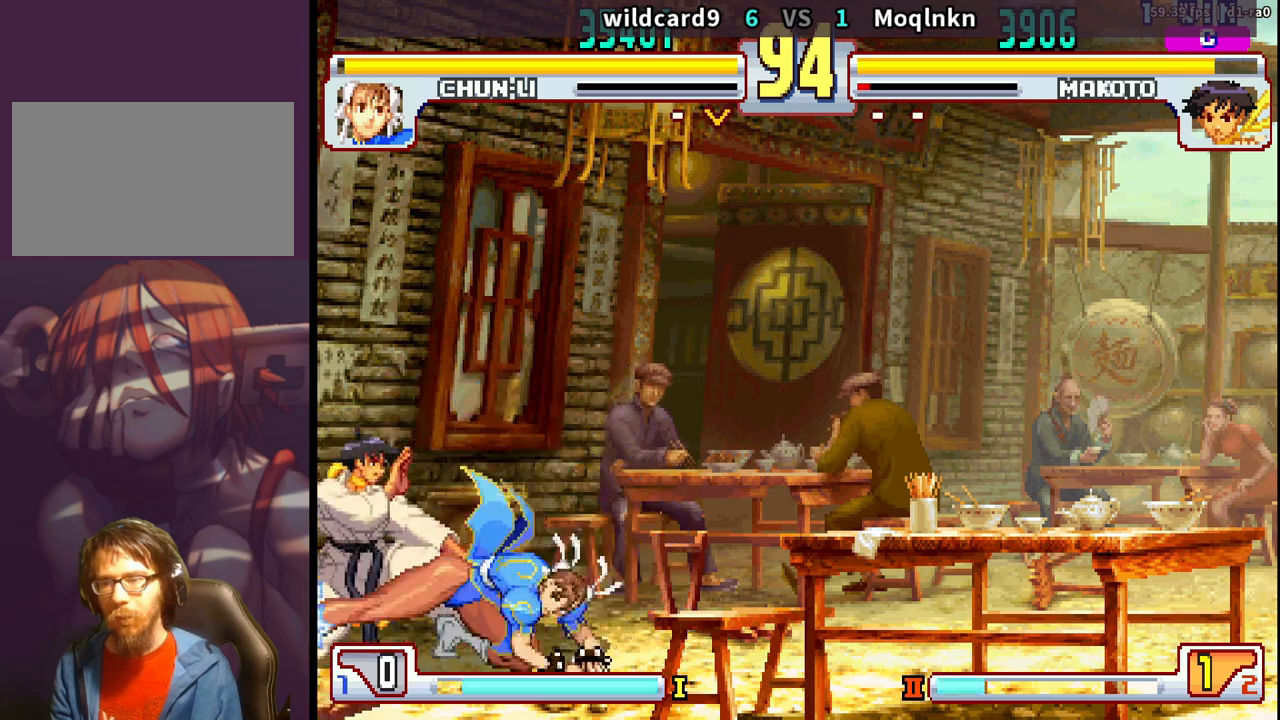
{"buttons": ["DPAD_DOWN", "DPAD_LEFT"], "events": [[67, "LK", "down"], [67, "LP", "down"], [117, "LP", "up"], [133, "LK", "up"]]}
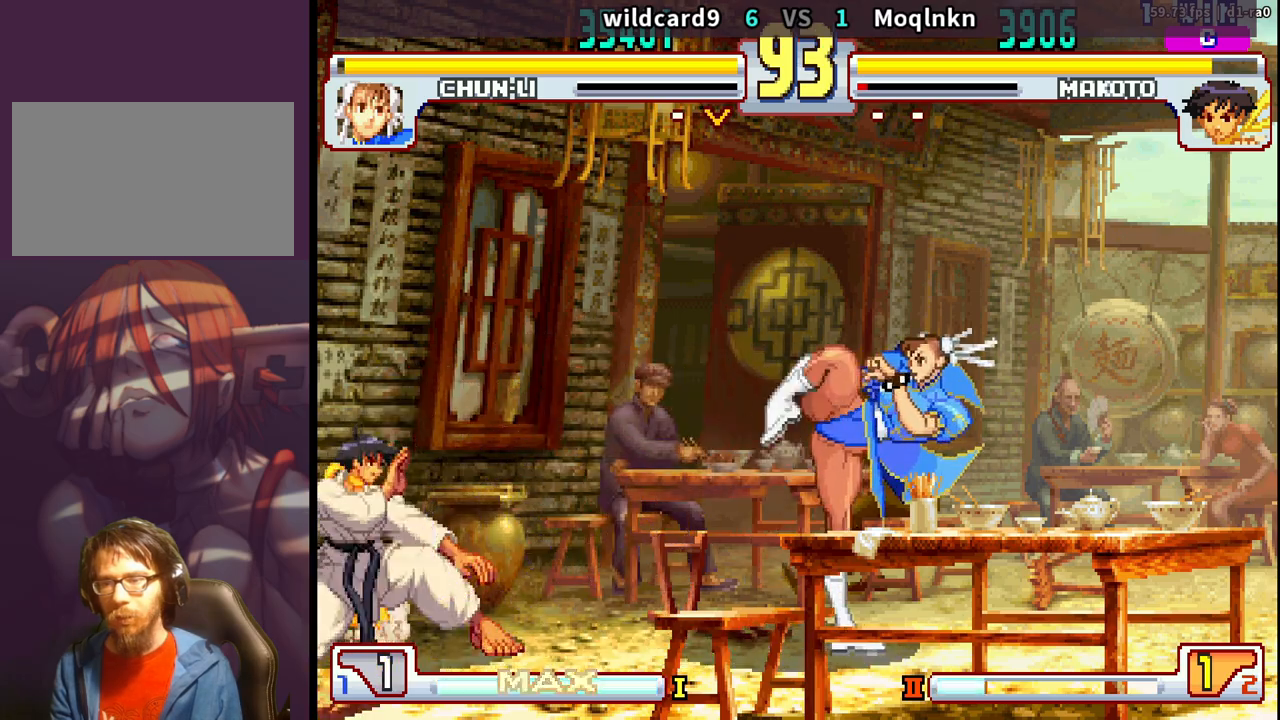
{"buttons": [], "events": [[117, "MP", "down"], [167, "MP", "up"], [283, "DPAD_LEFT", "up"], [317, "DPAD_RIGHT", "down"], [367, "MP", "down"], [383, "DPAD_DOWN", "up"], [400, "DPAD_RIGHT", "up"], [417, "MP", "up"]]}
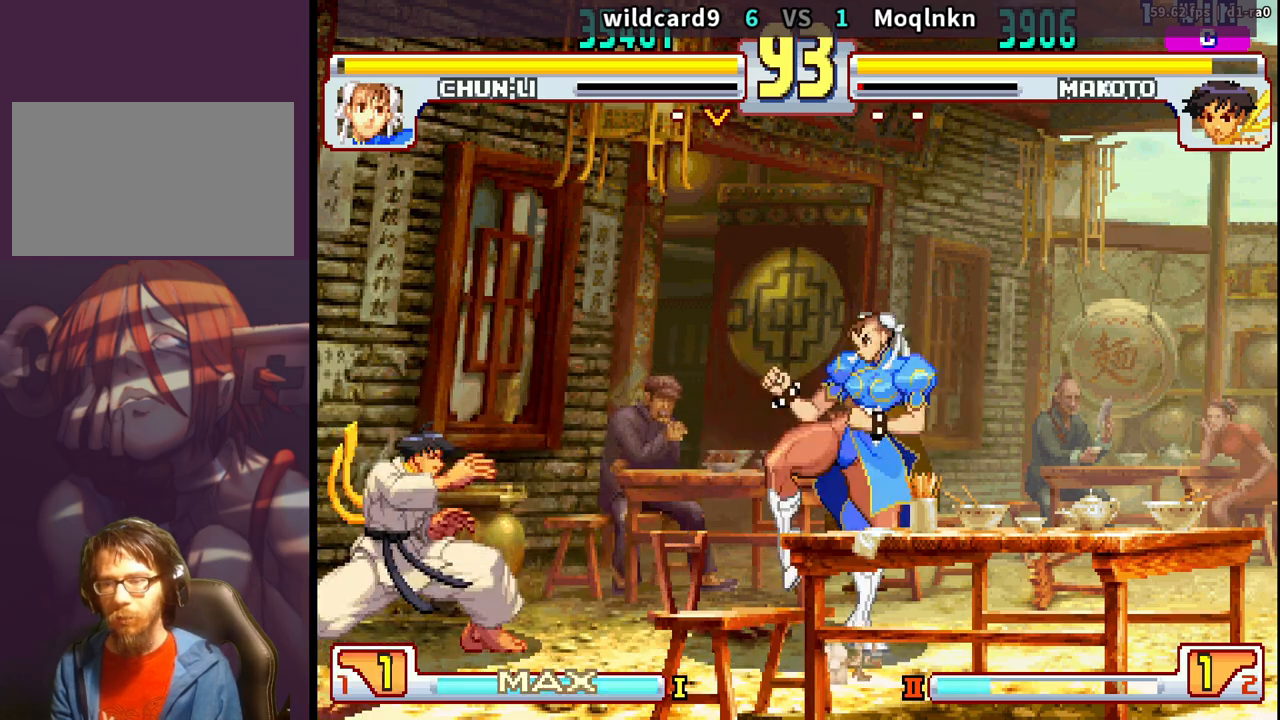
{"buttons": [], "events": [[250, "DPAD_UP", "down"], [383, "DPAD_UP", "up"]]}